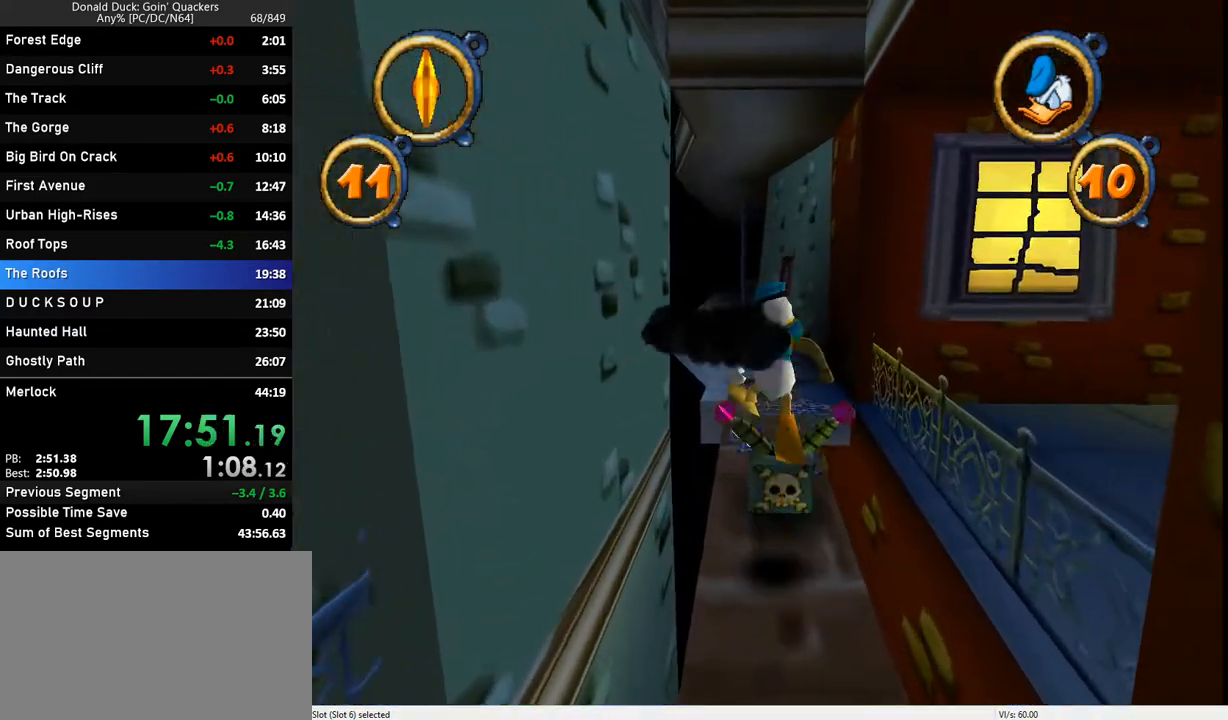
Gameplay with keyboard; each line is a JSON object with the keys held at the frame after it. "events" lists presses ("down") and releases ("up") of "caps_lock", "ctrl_l", "ctrl_r", "down", "f1", "left", "return", "right", "up", "x" and "z" between this image and that frame as [ms after this image, input, new state], when the widget could be followed in between. No other keys are recorded. Mouse input is not recorded.
{"keys": ["up"], "events": [[233, "z", "up"]]}
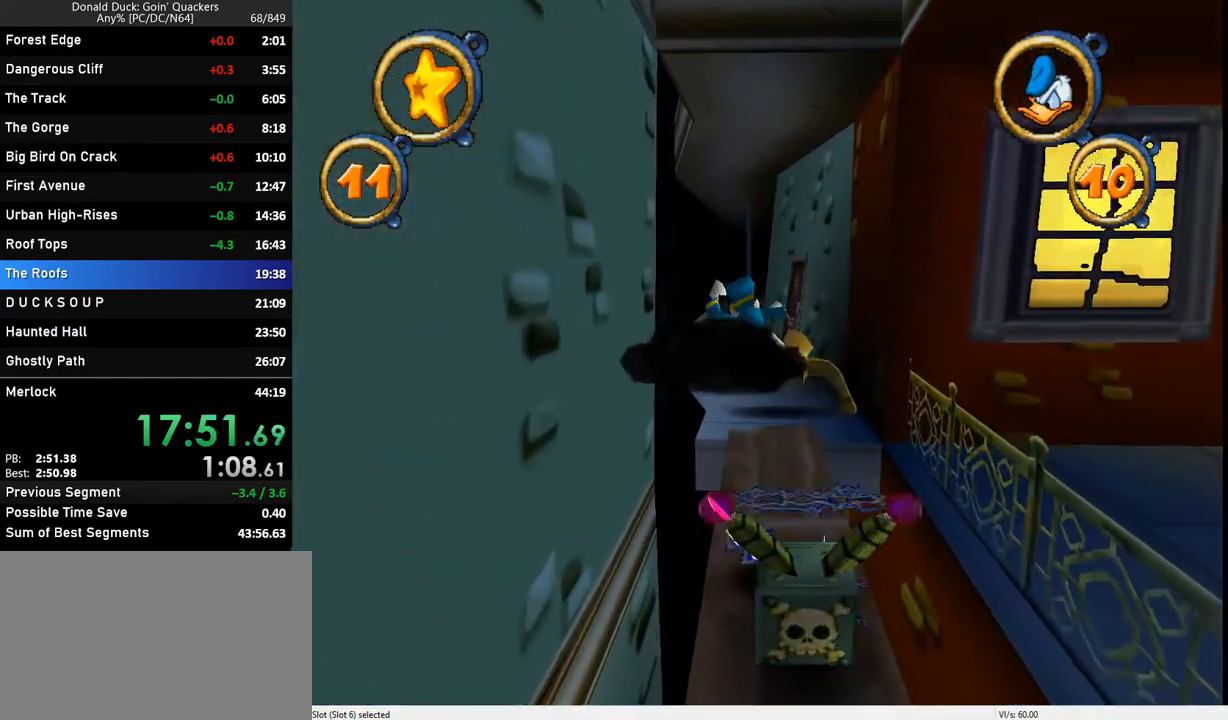
{"keys": ["up"], "events": []}
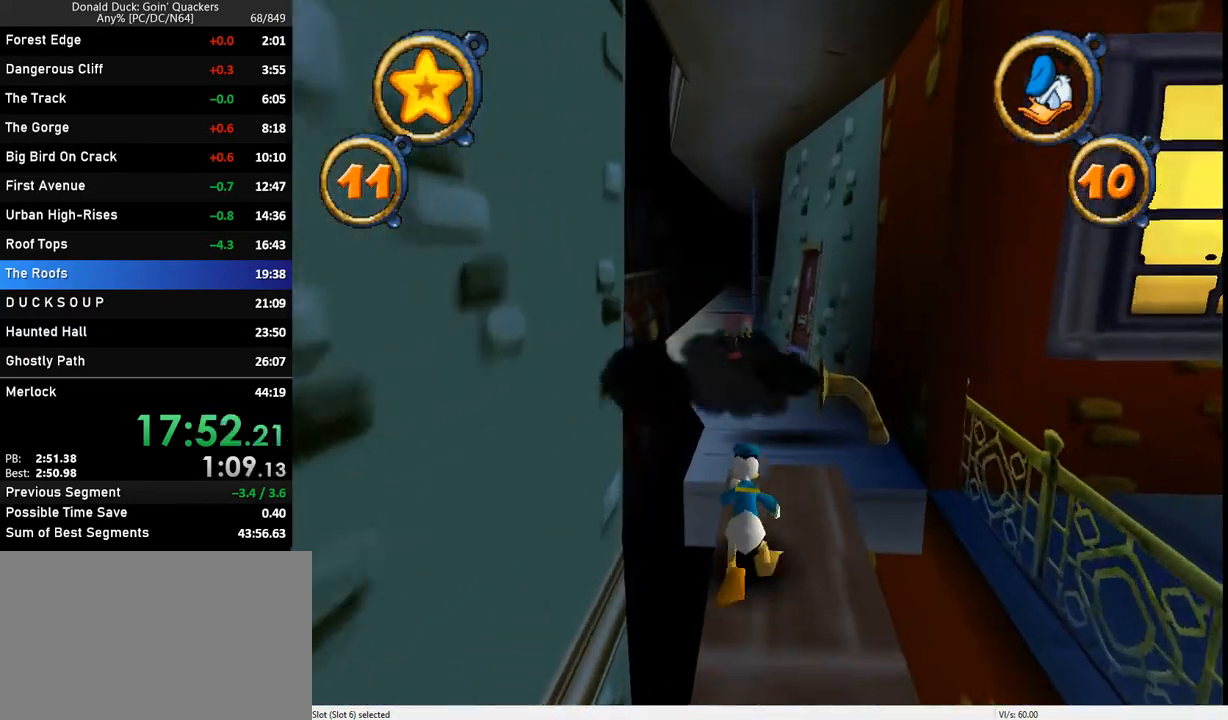
{"keys": ["up"], "events": [[67, "z", "down"], [367, "z", "up"]]}
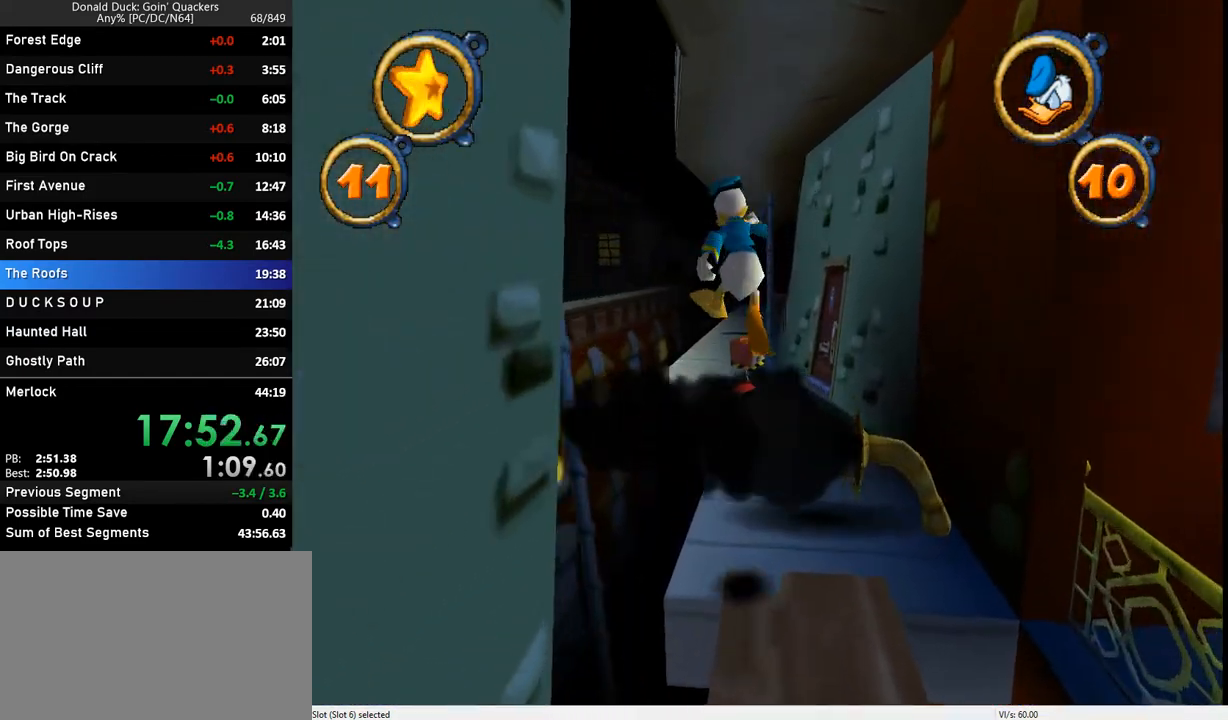
{"keys": ["up"], "events": [[100, "z", "down"], [167, "z", "up"]]}
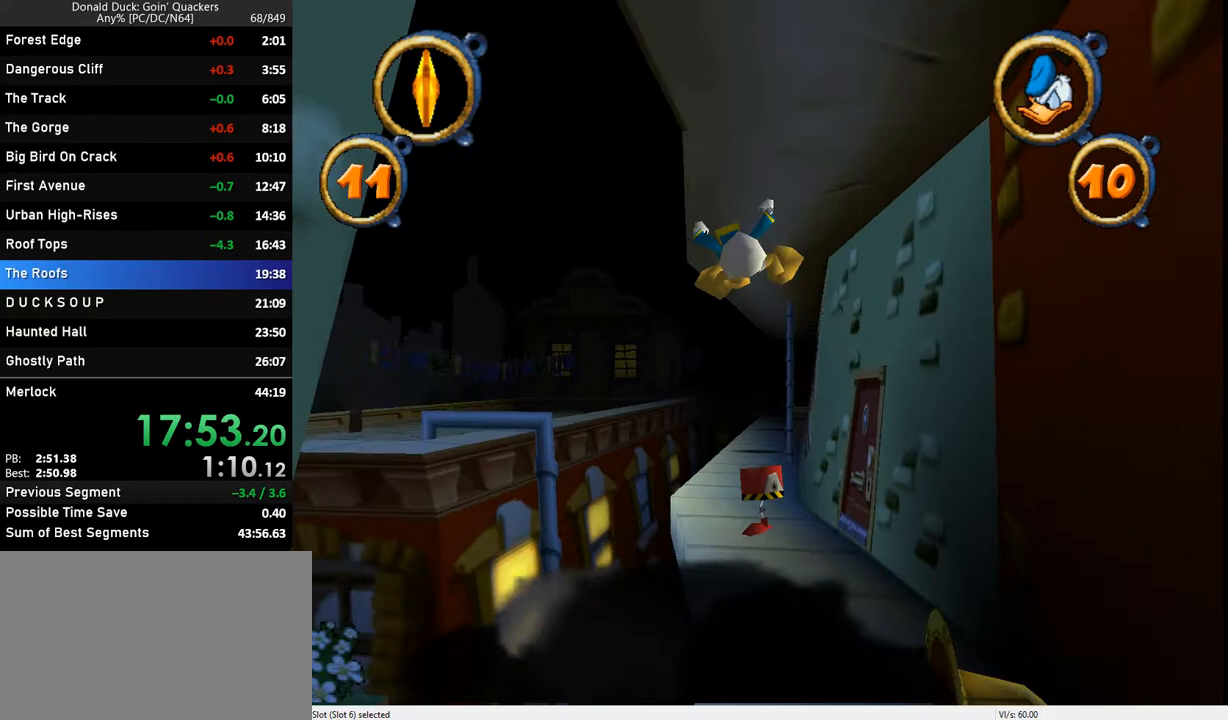
{"keys": ["up"], "events": []}
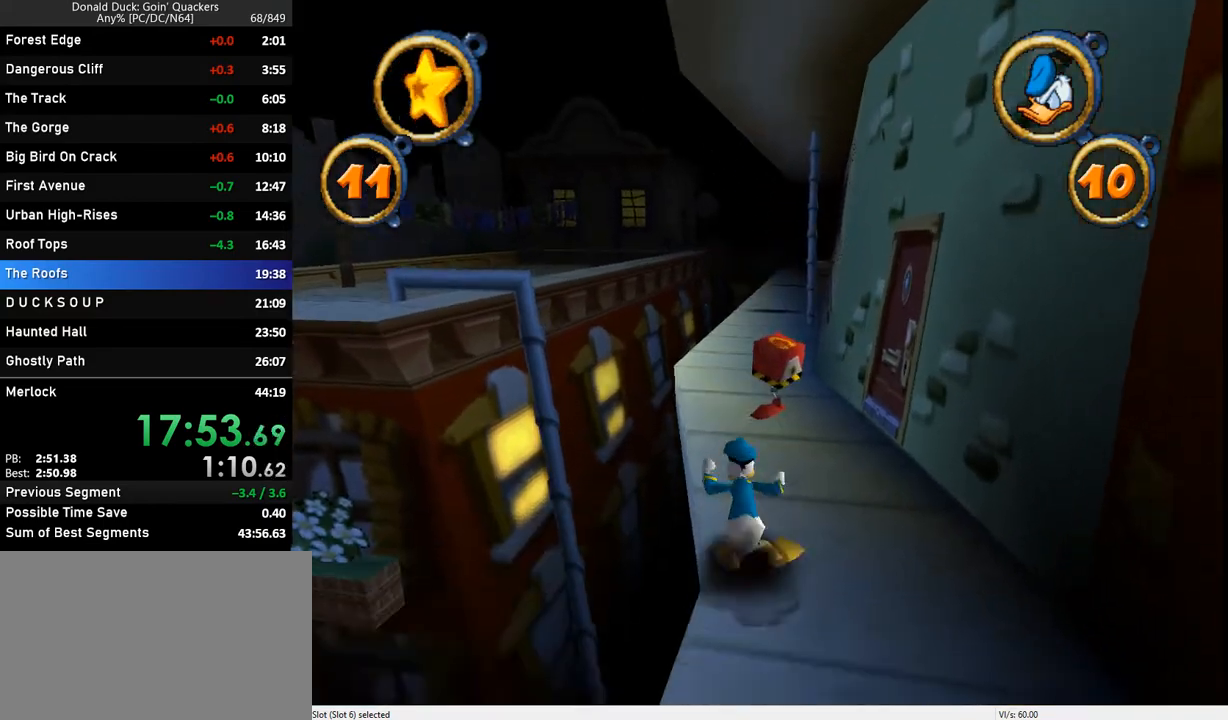
{"keys": ["up"], "events": []}
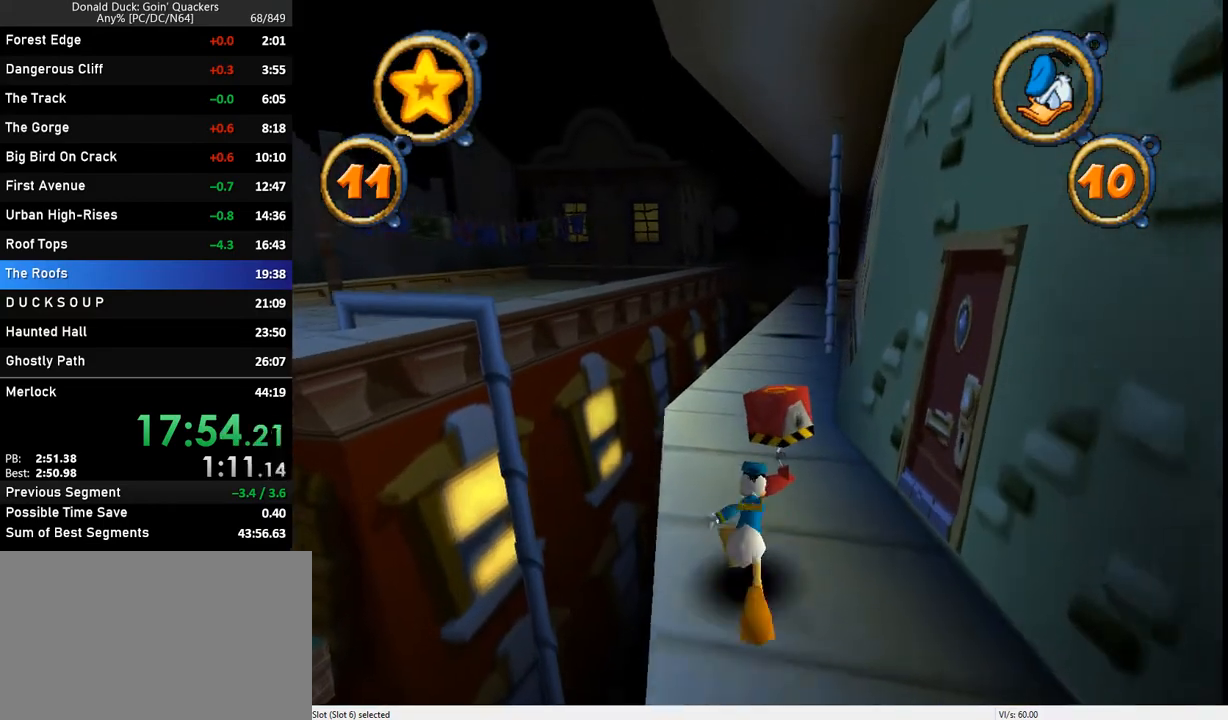
{"keys": ["up"], "events": [[100, "x", "down"], [333, "x", "up"]]}
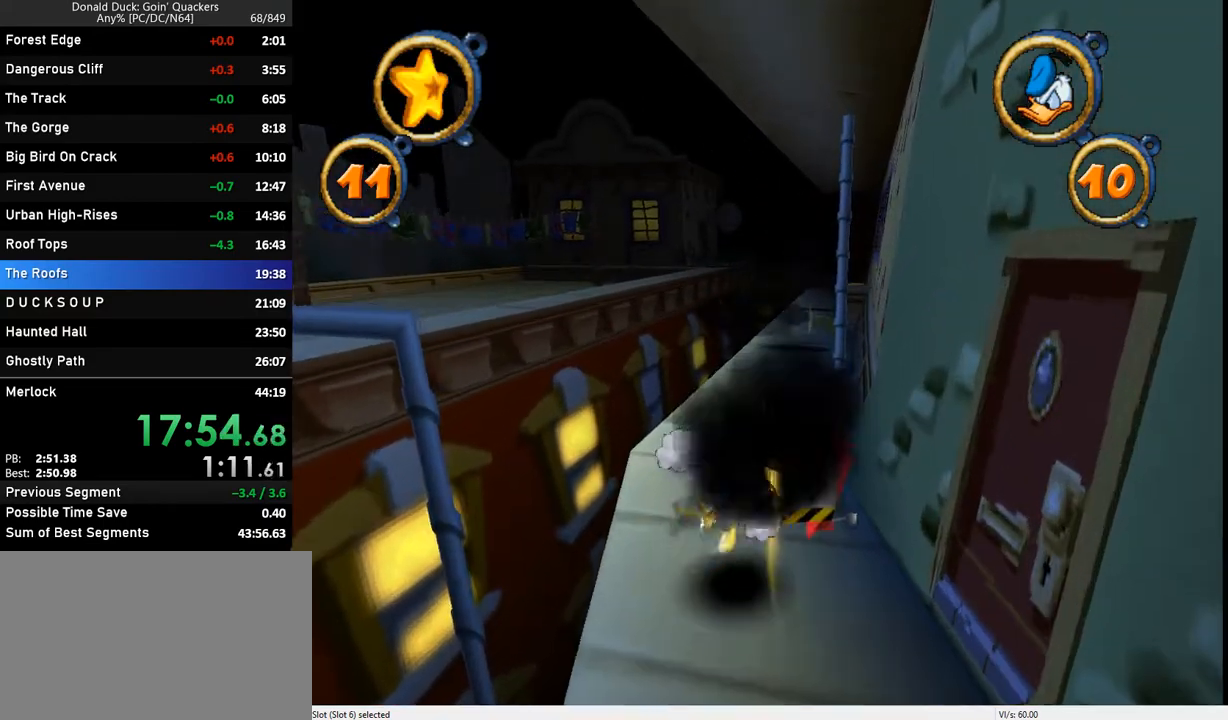
{"keys": ["up"], "events": []}
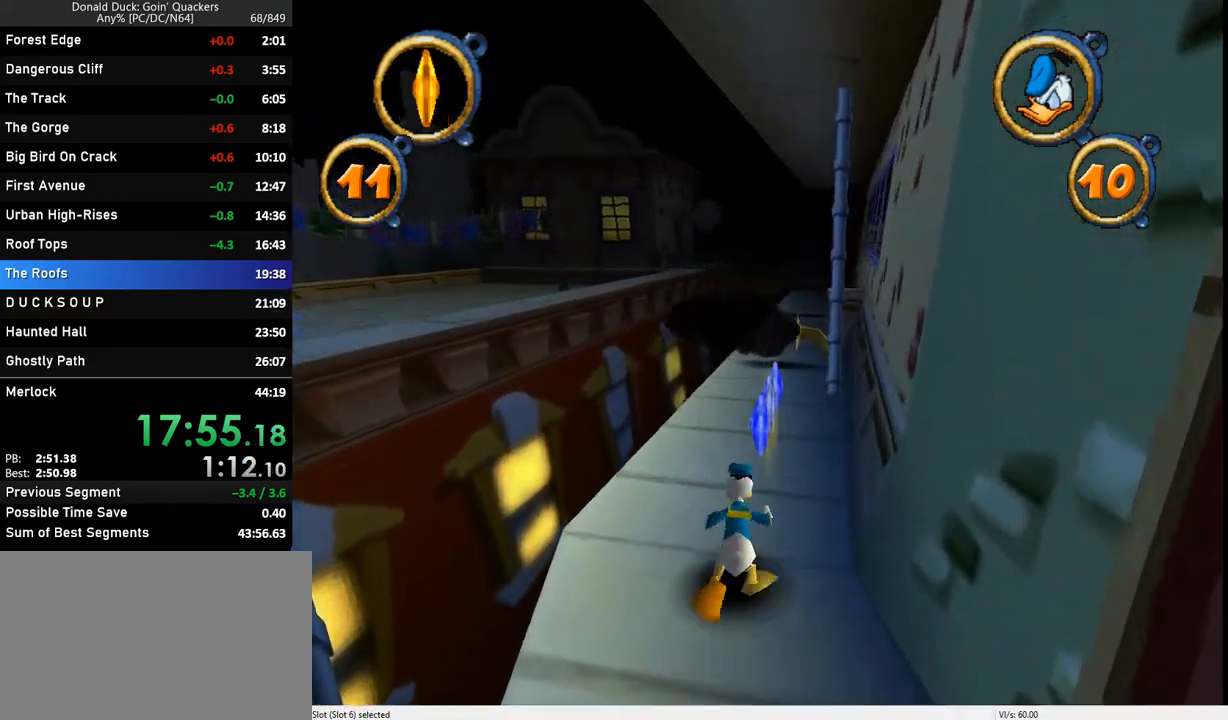
{"keys": ["up"], "events": []}
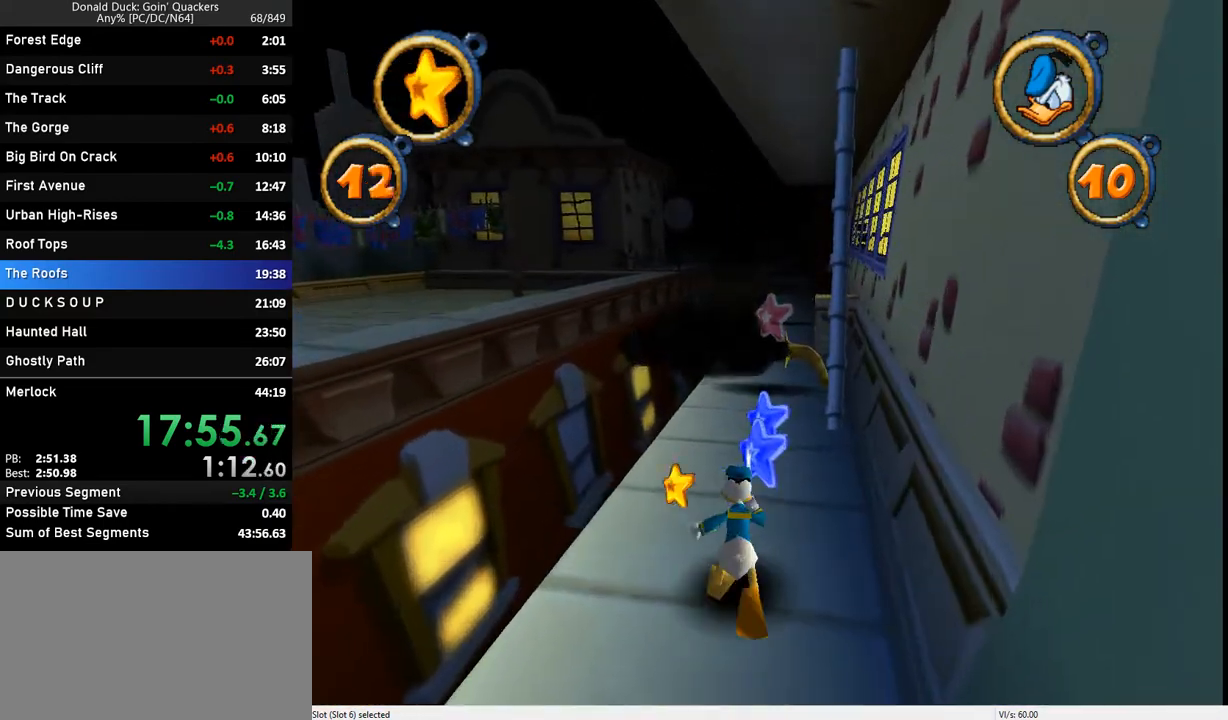
{"keys": ["up"], "events": []}
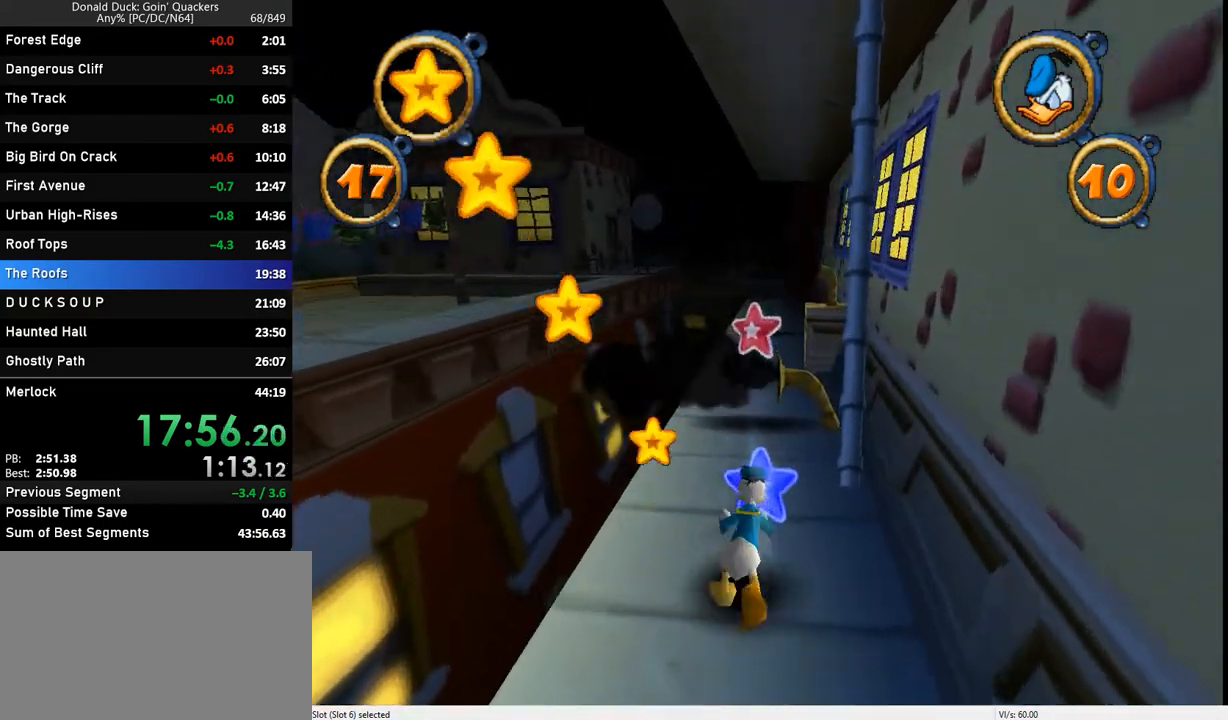
{"keys": ["up"], "events": []}
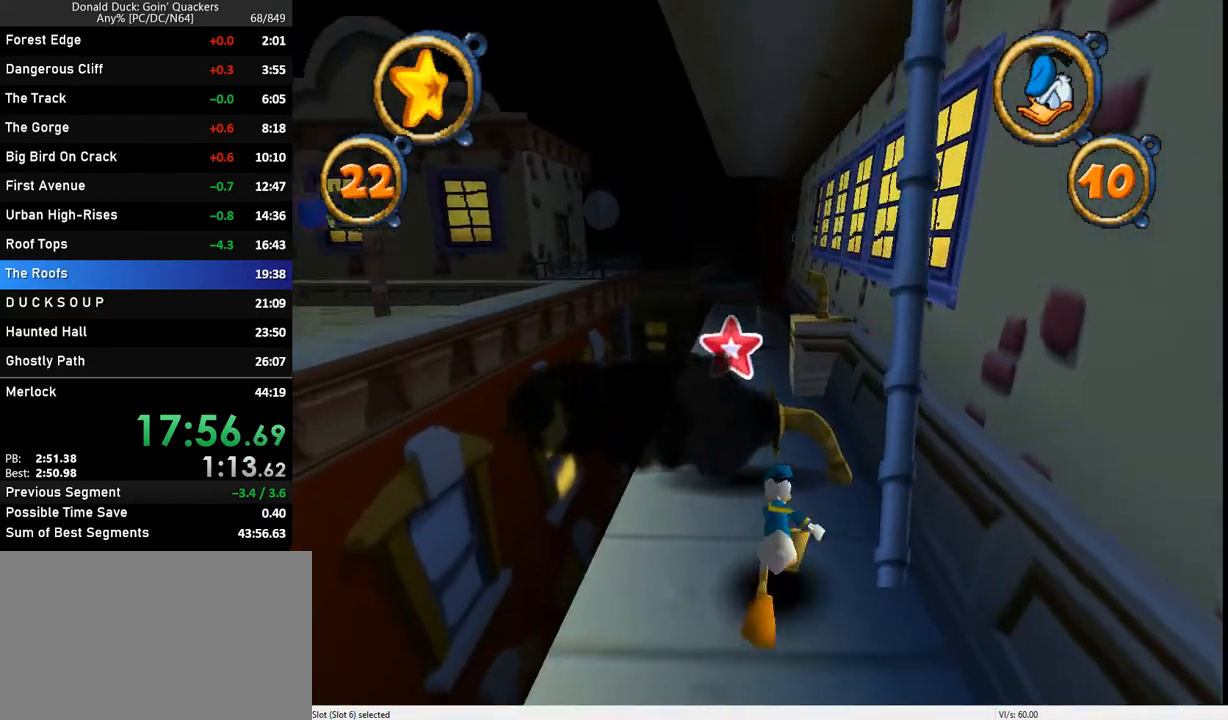
{"keys": ["up"], "events": [[33, "z", "down"], [233, "z", "up"]]}
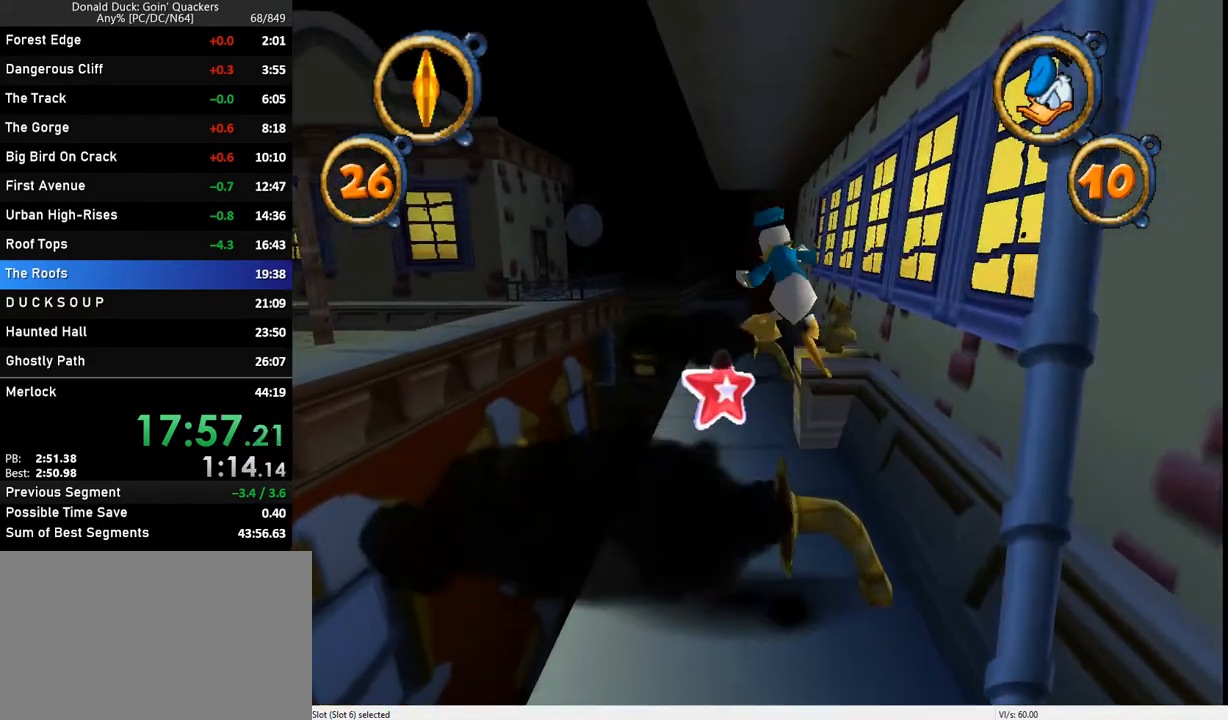
{"keys": ["up"], "events": [[133, "left", "down"], [233, "left", "up"]]}
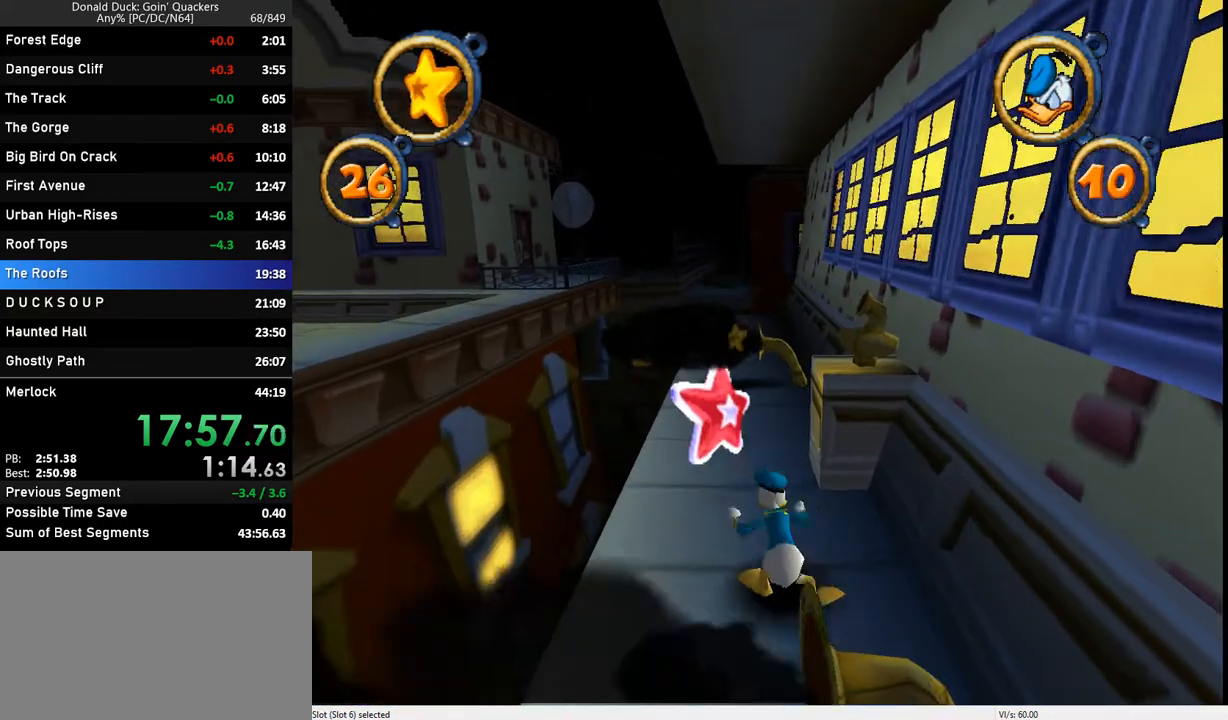
{"keys": ["up"], "events": []}
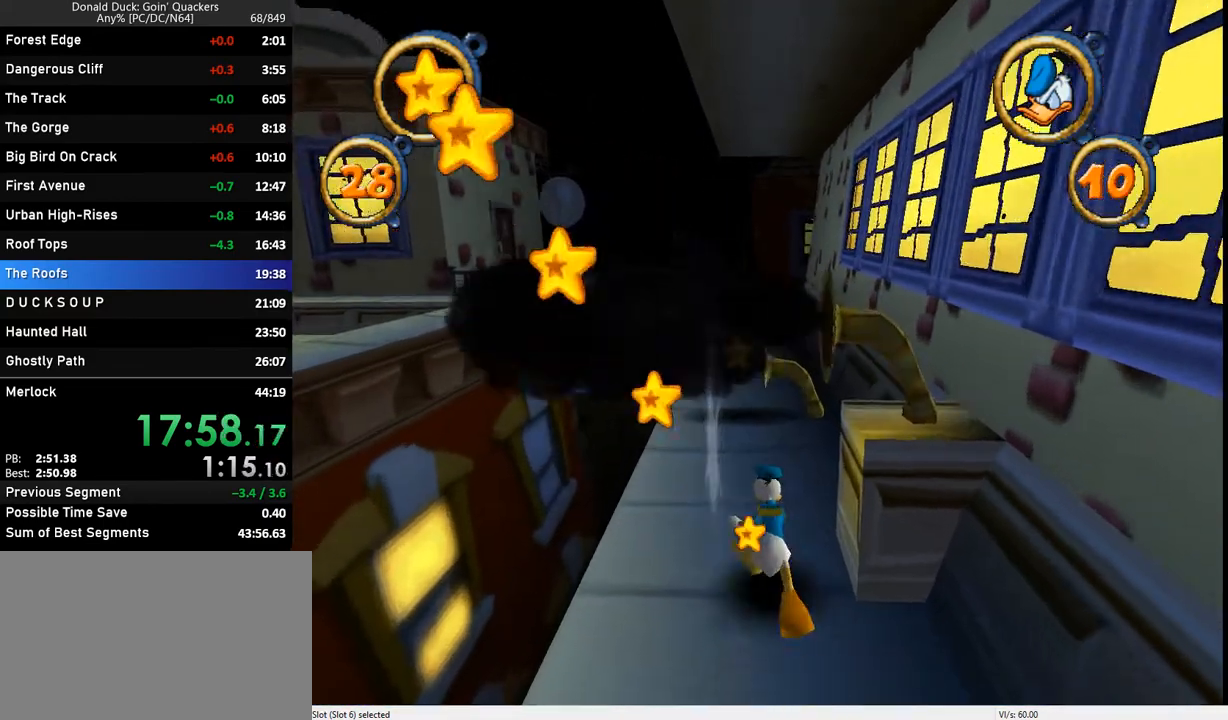
{"keys": ["up"], "events": []}
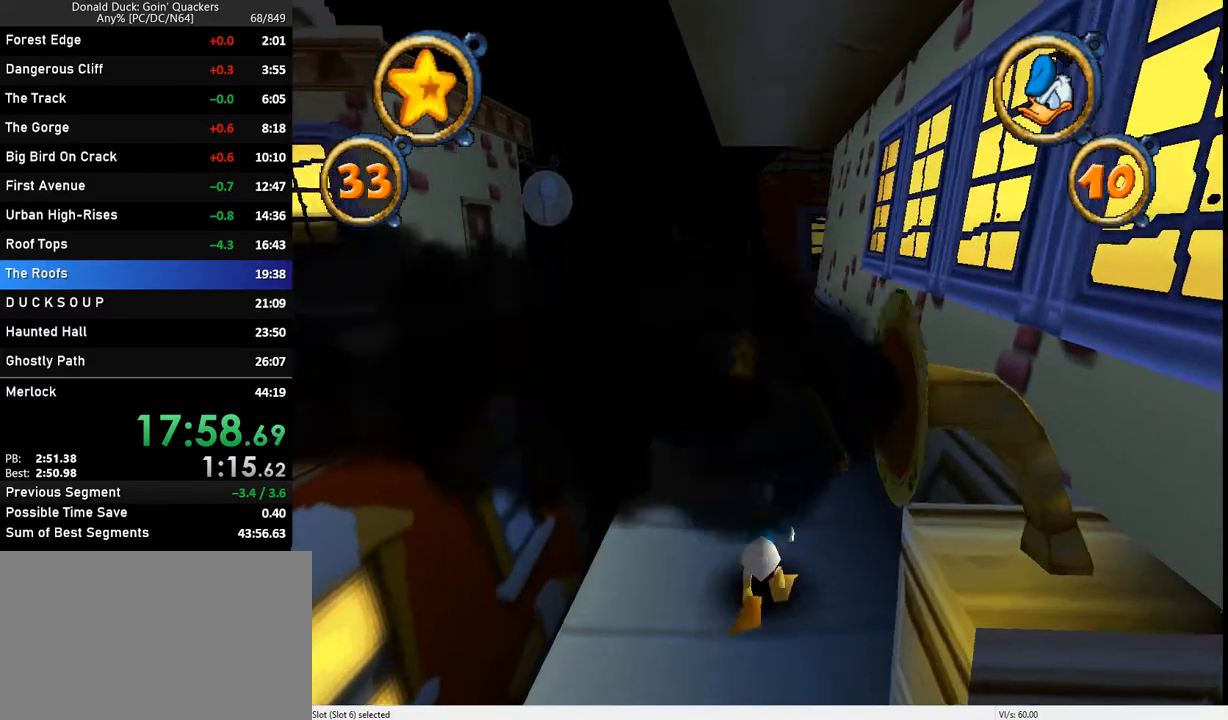
{"keys": ["up", "z"], "events": [[267, "z", "down"]]}
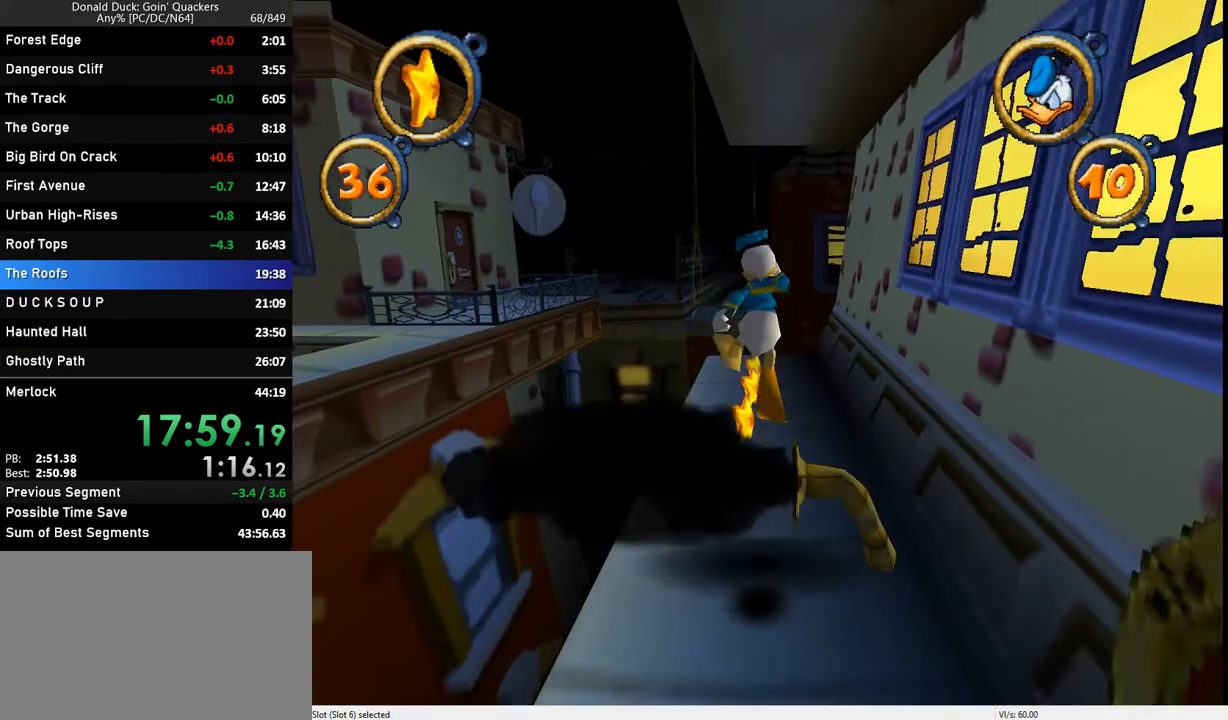
{"keys": ["up"], "events": [[200, "z", "up"]]}
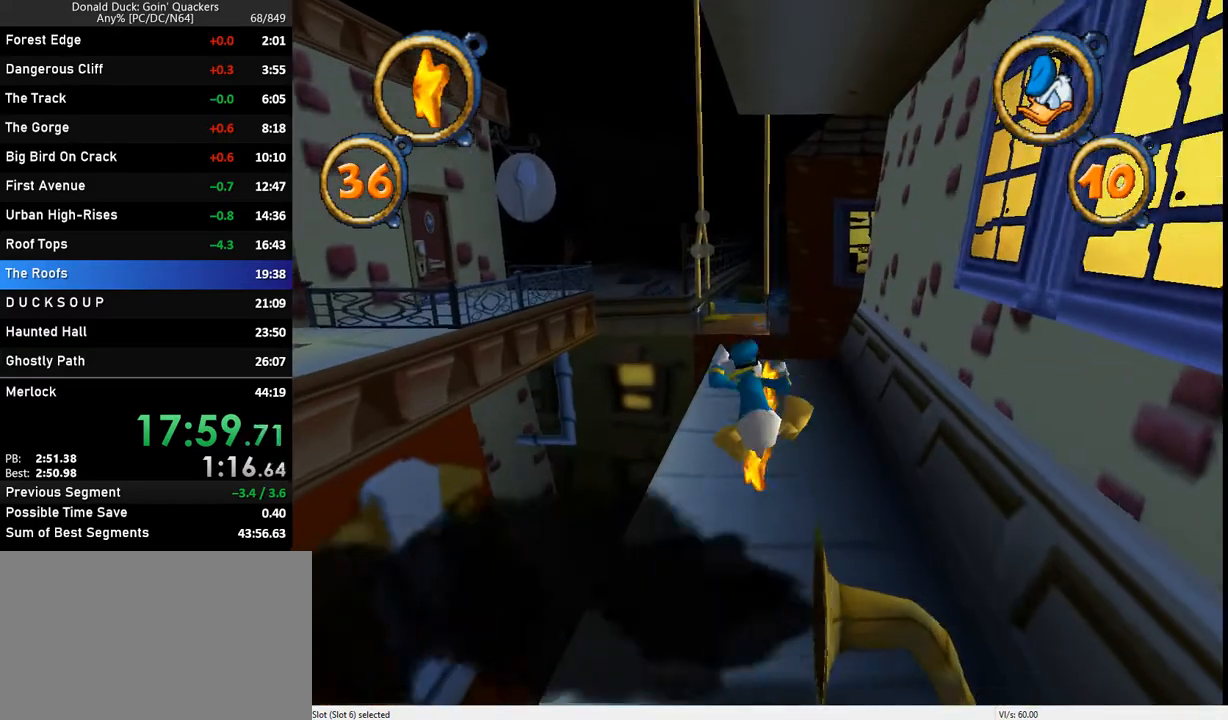
{"keys": ["up"], "events": []}
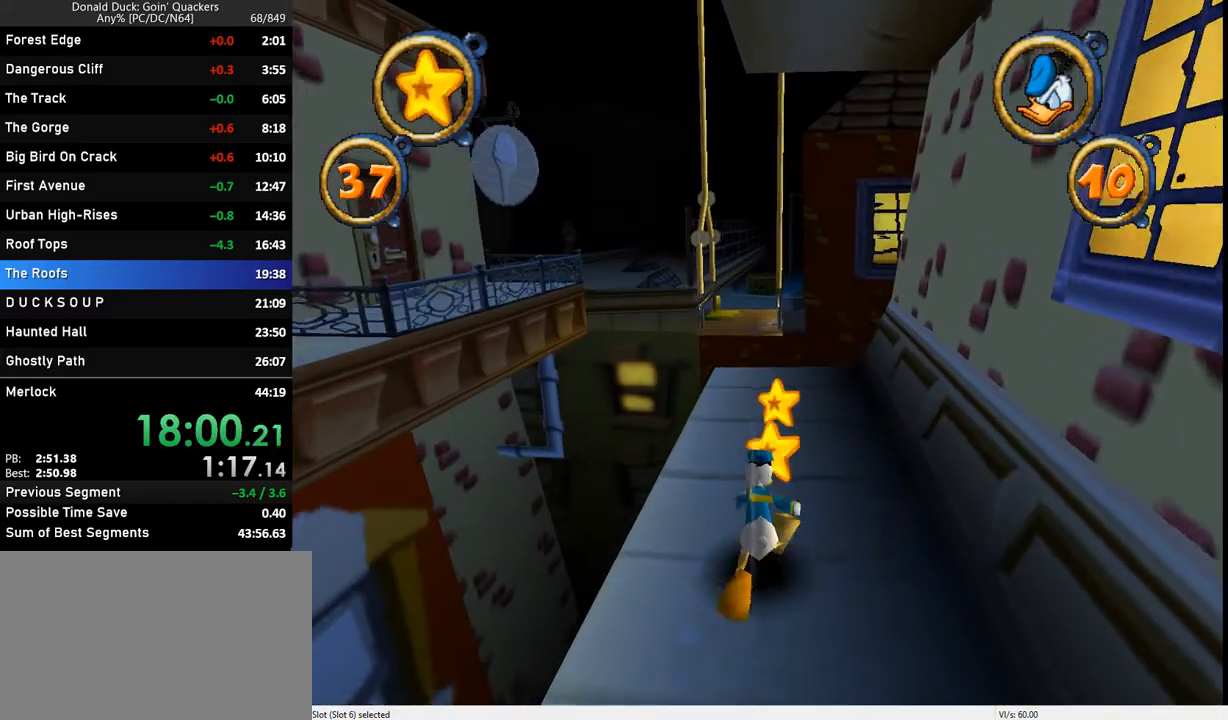
{"keys": ["up"], "events": []}
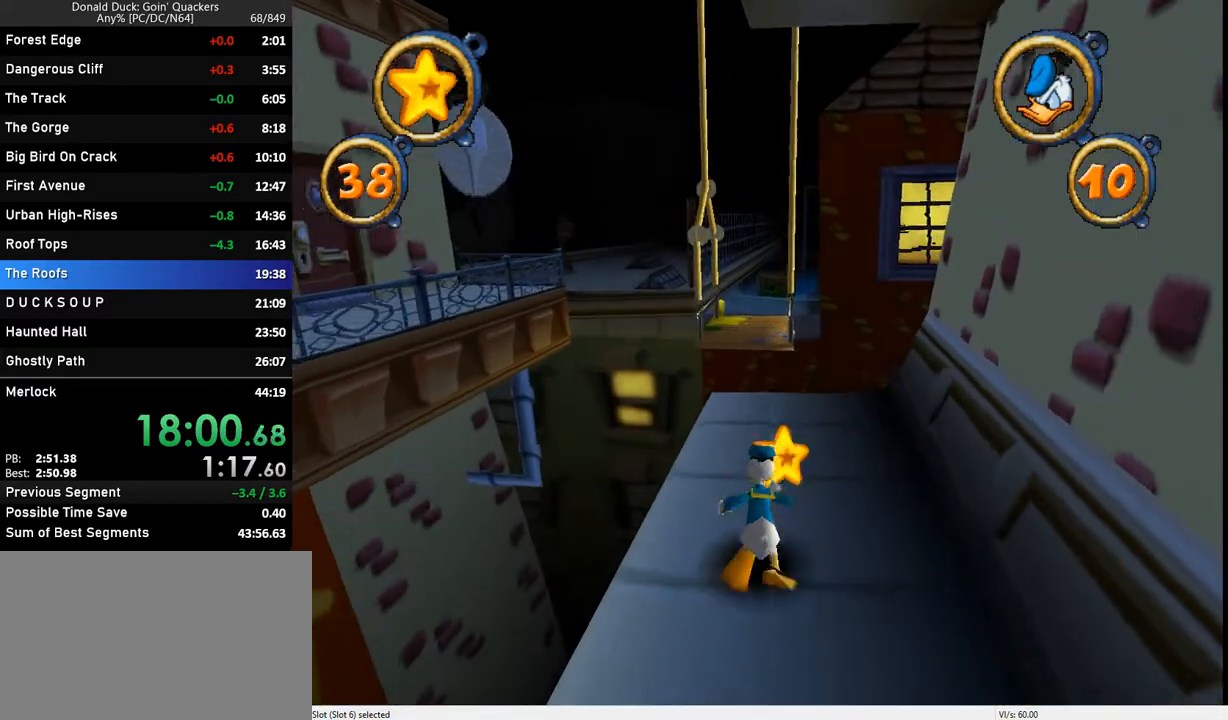
{"keys": ["up"], "events": []}
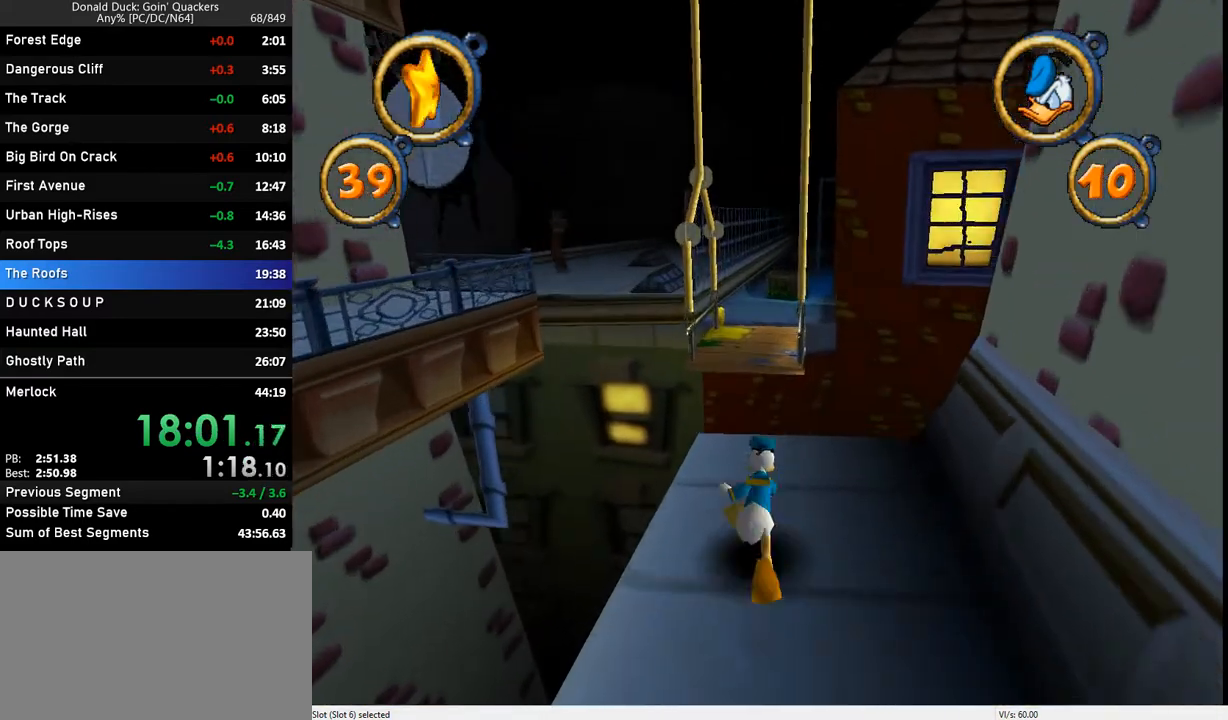
{"keys": ["up"], "events": []}
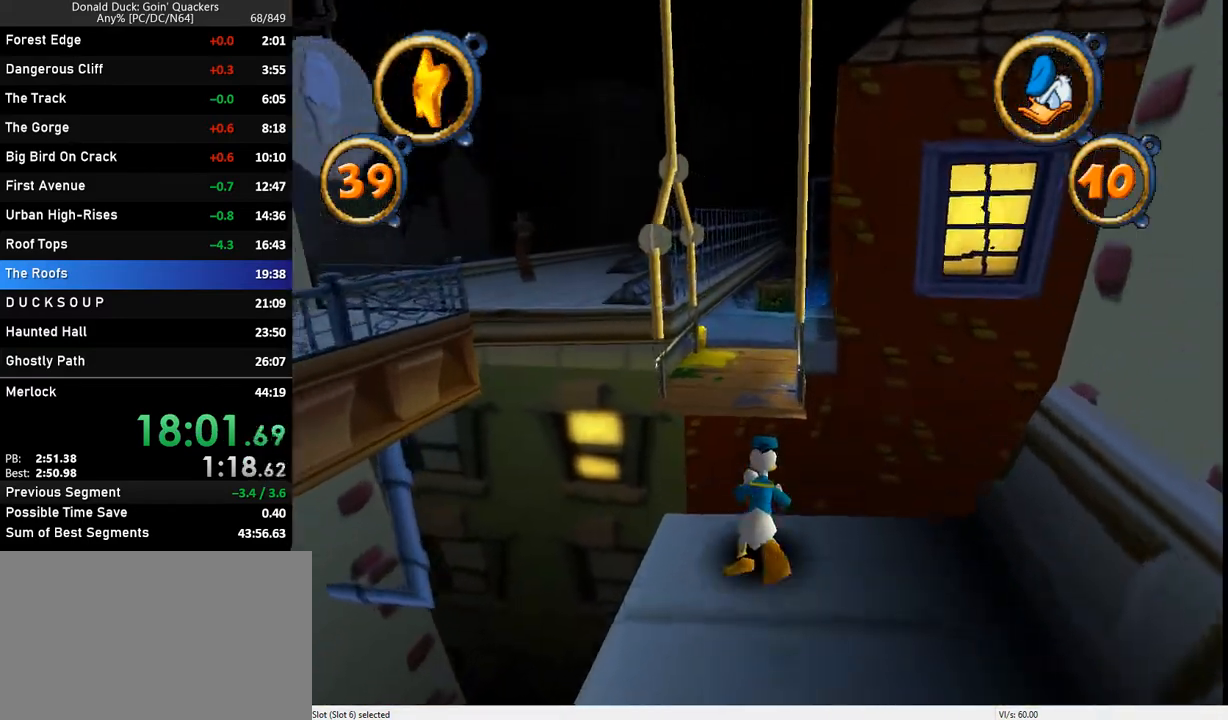
{"keys": ["up"], "events": [[133, "z", "down"], [333, "z", "up"]]}
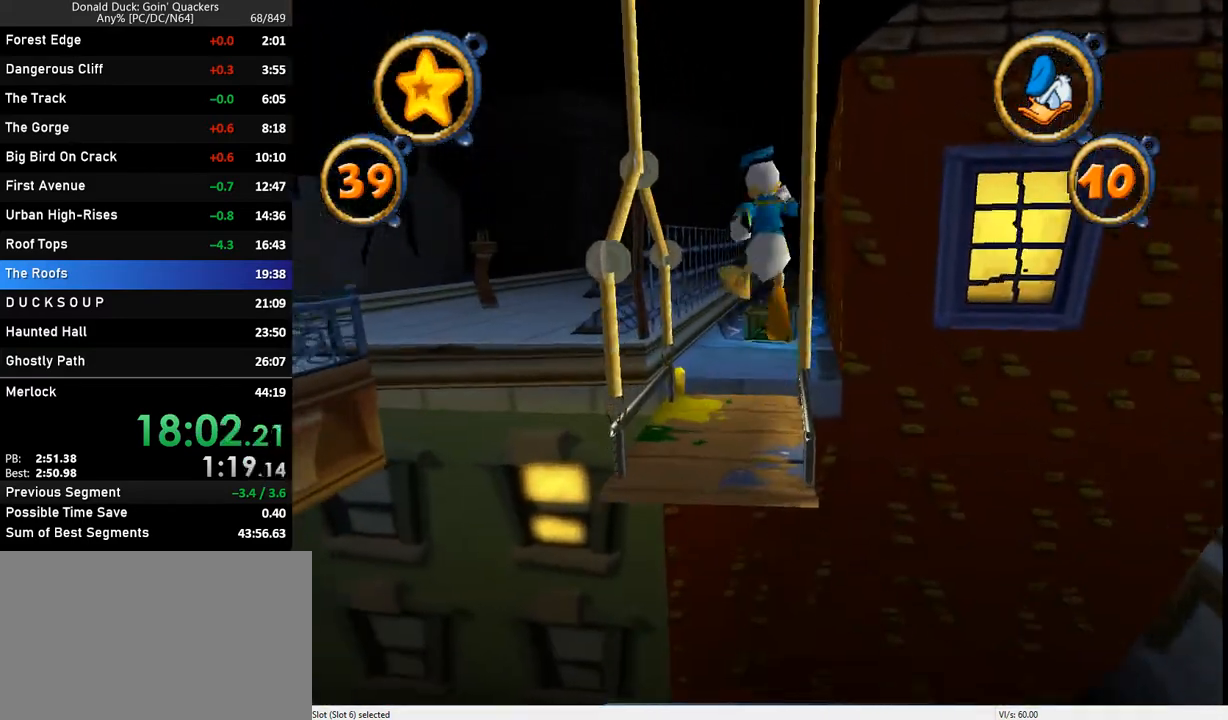
{"keys": ["up"], "events": []}
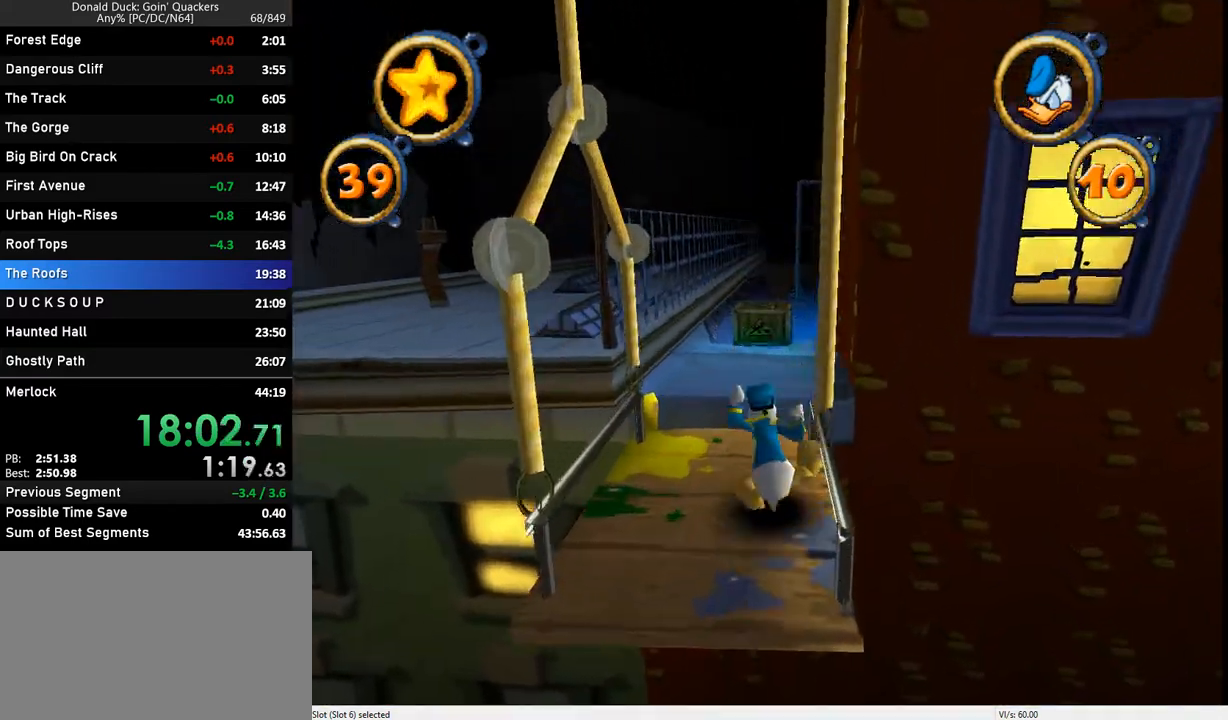
{"keys": ["up"], "events": [[67, "z", "down"], [167, "z", "up"]]}
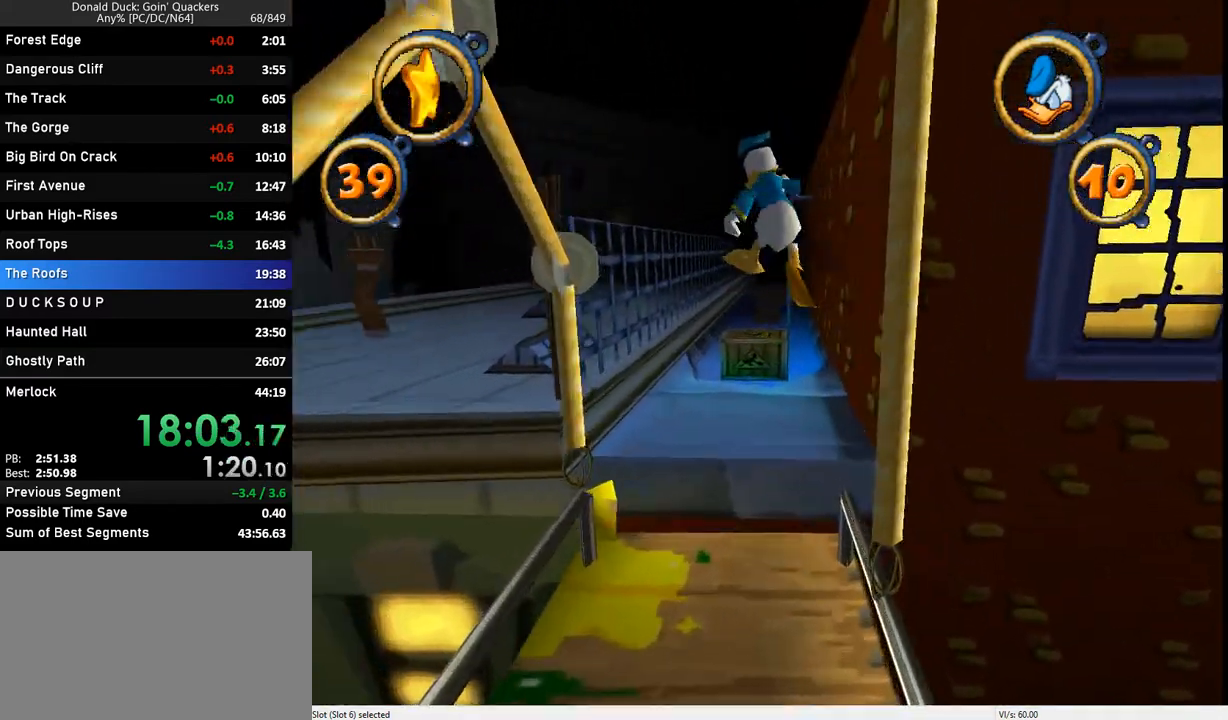
{"keys": ["up", "z"], "events": [[333, "z", "down"]]}
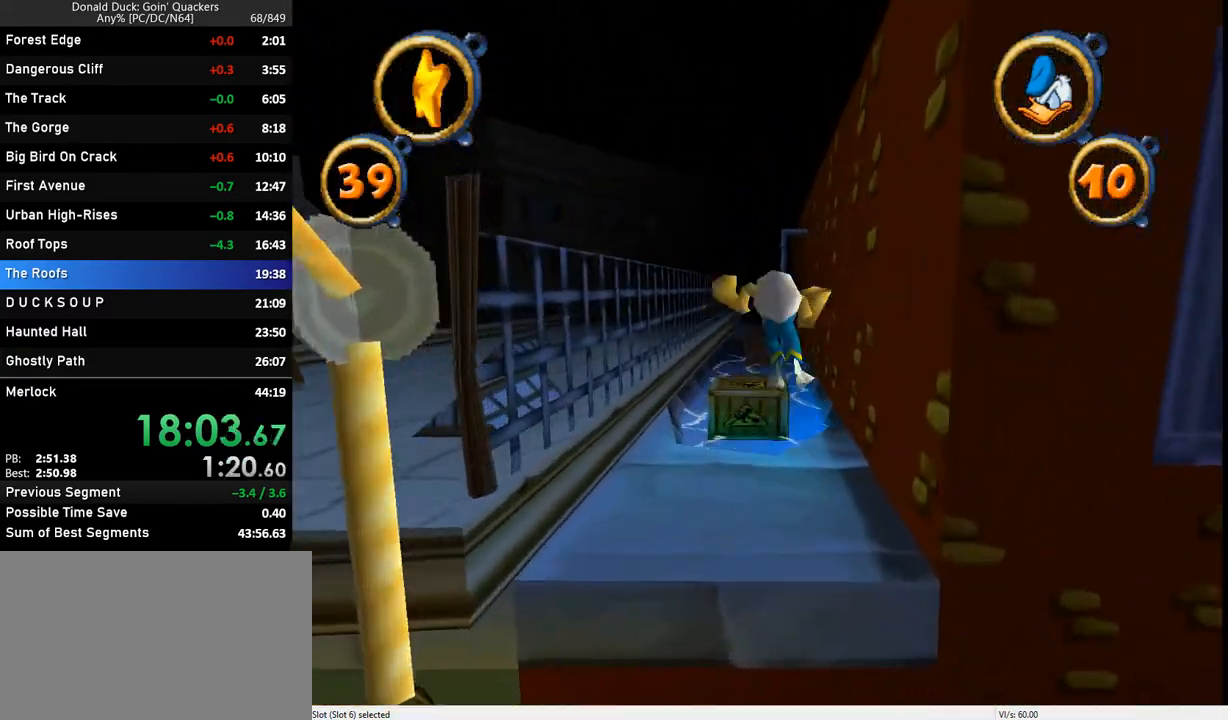
{"keys": ["up"], "events": [[67, "z", "up"]]}
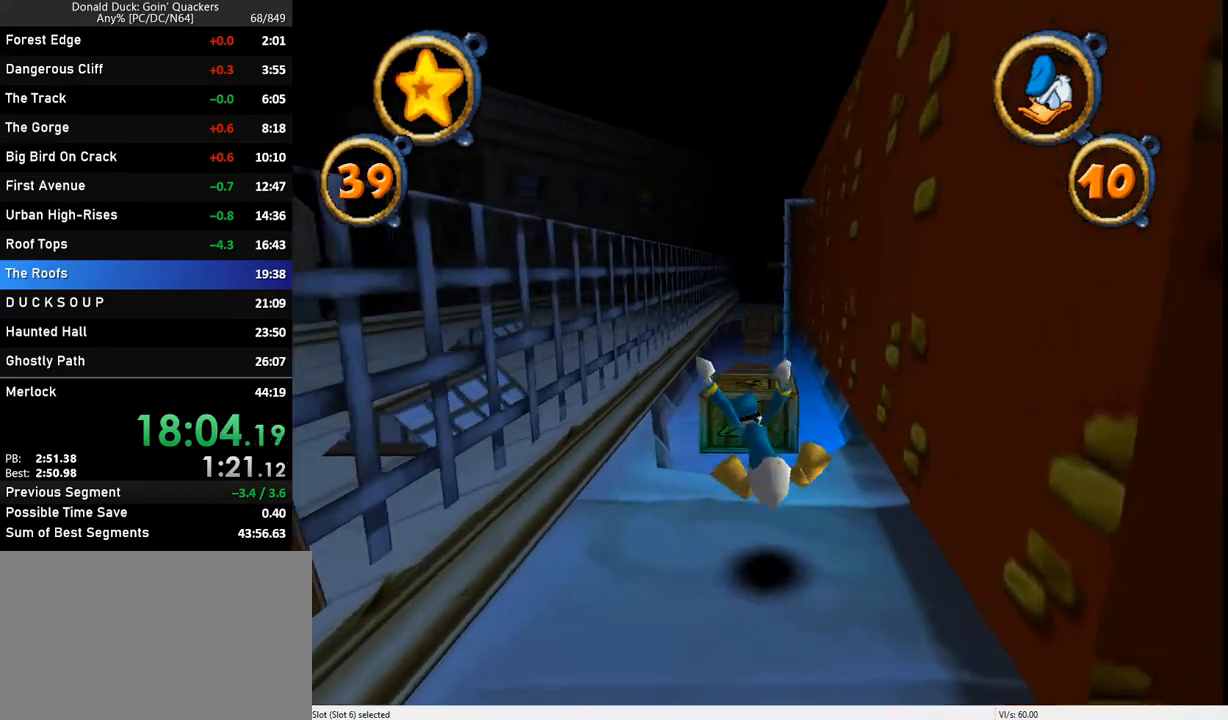
{"keys": ["up", "z"], "events": [[267, "z", "down"]]}
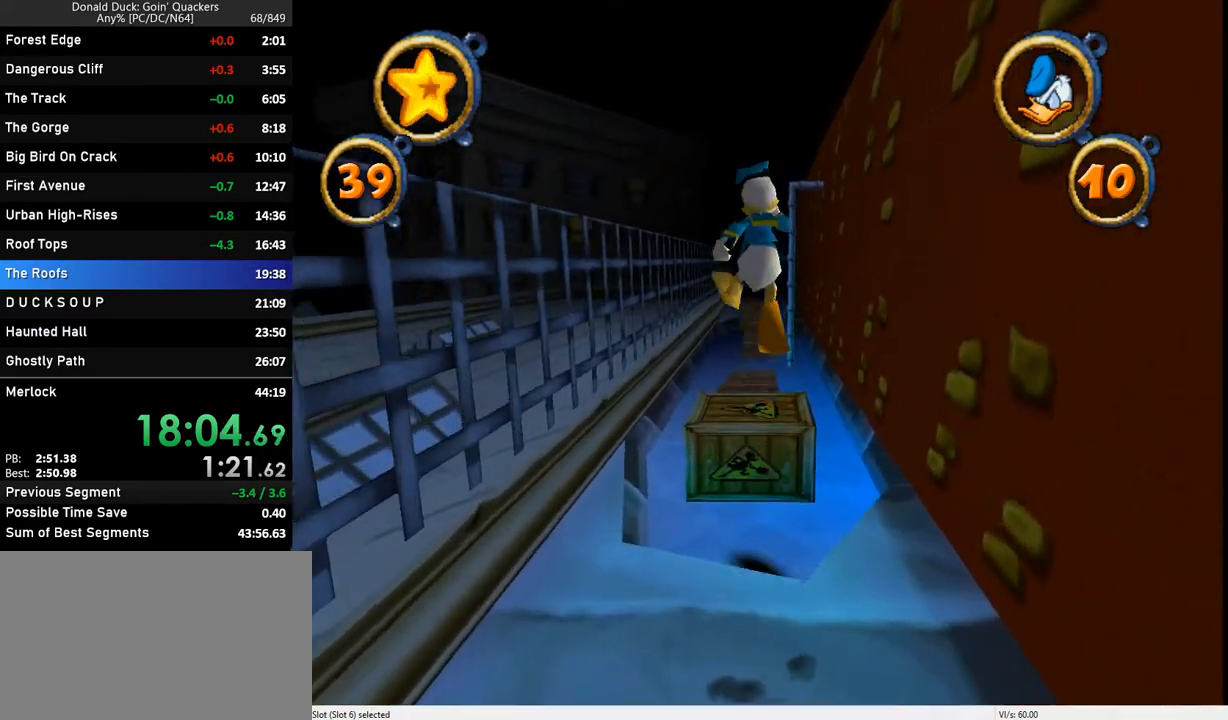
{"keys": ["up", "z"], "events": [[133, "z", "up"], [467, "z", "down"]]}
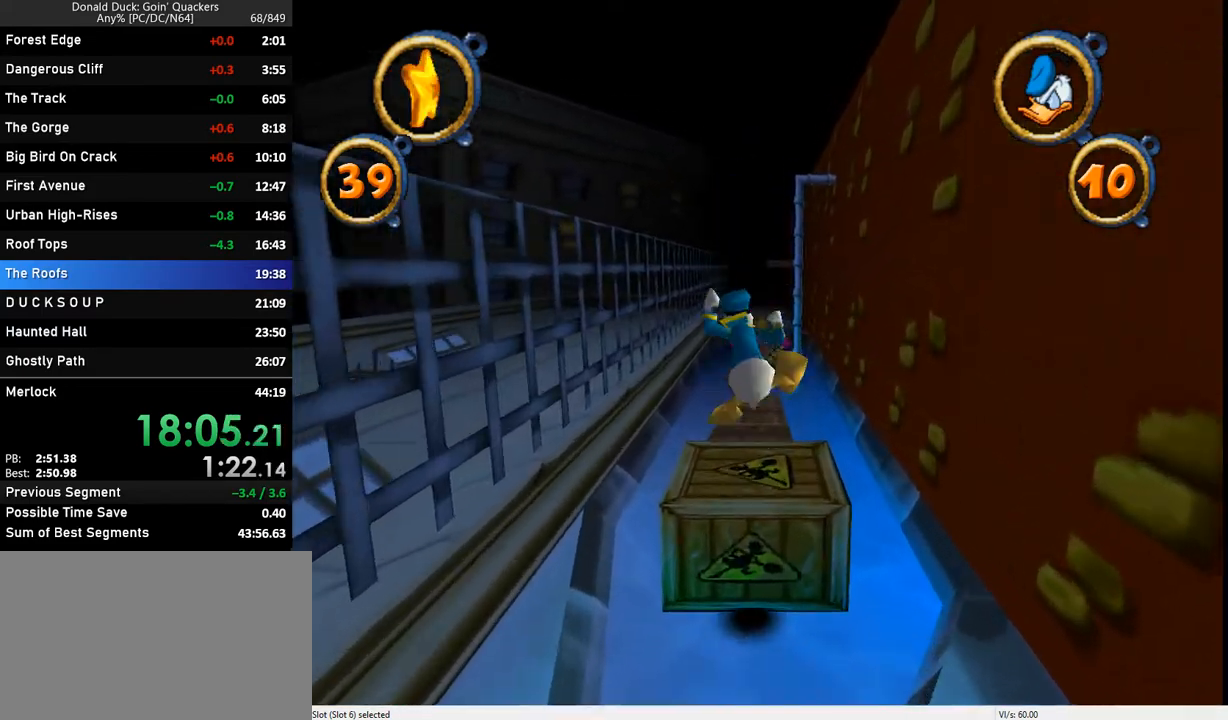
{"keys": ["up", "z"], "events": [[433, "right", "down"], [467, "right", "up"]]}